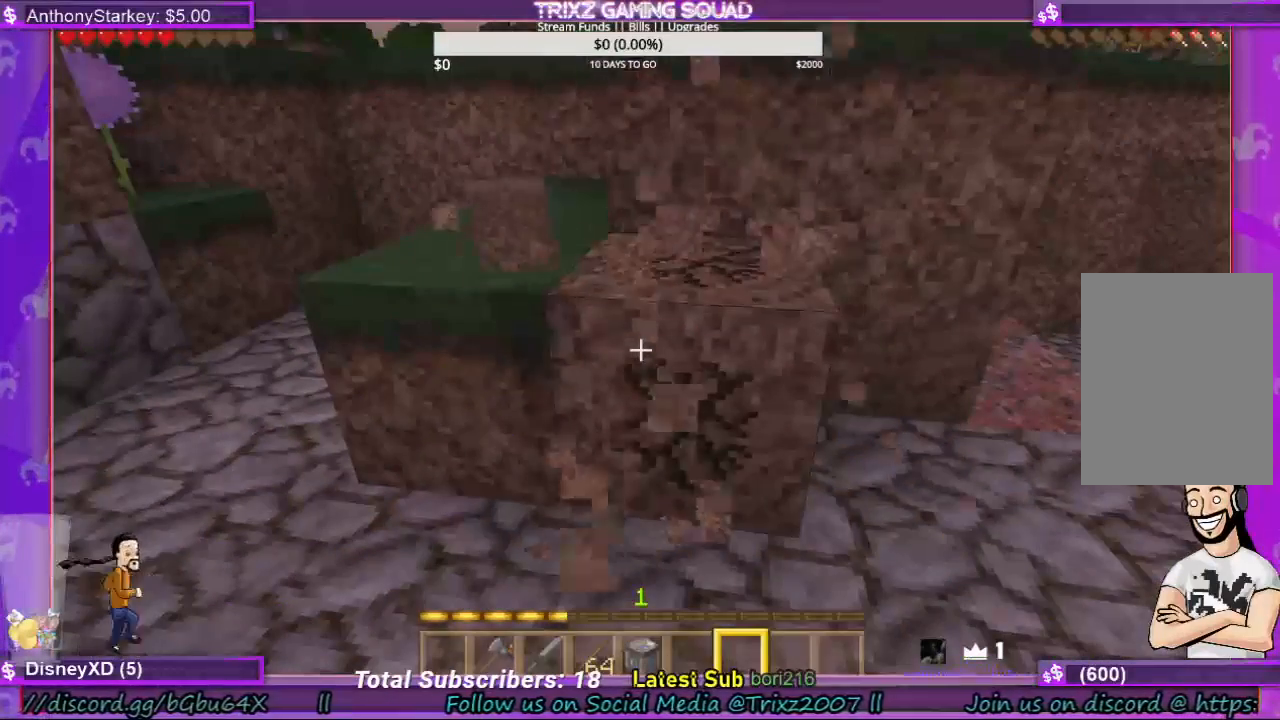
Gameplay with keyboard and mouse; each line is a JSON object with the keys and mouse buttons held at the frame after it. "events" lists presses ("down") and releases ("up") of "a", "ctrl", "d", "e", "f", "q", "r", "s", "shift", "space", "tab", "w", "mouse_left", "mouse_wheel", "mouse_right", "mouse_mb4" and "mouse_mb5" between this image and that frame as [ms after this image, input, new state], when the widget could be followed in between. "mouse_left", "mouse_wheel", "mouse_right", "mouse_mb4", "mouse_mb5" = the "left", "wheel", "right", "mb4", "mb5" buttons of the "mouse" list. No other keys are recorded. Fast repeated clicks can show as one long hold. "wheel" means that the mouse wheel is clicked or scrolled. Mouse movement is not recorded.
{"keys": [], "mouse": ["left"], "events": []}
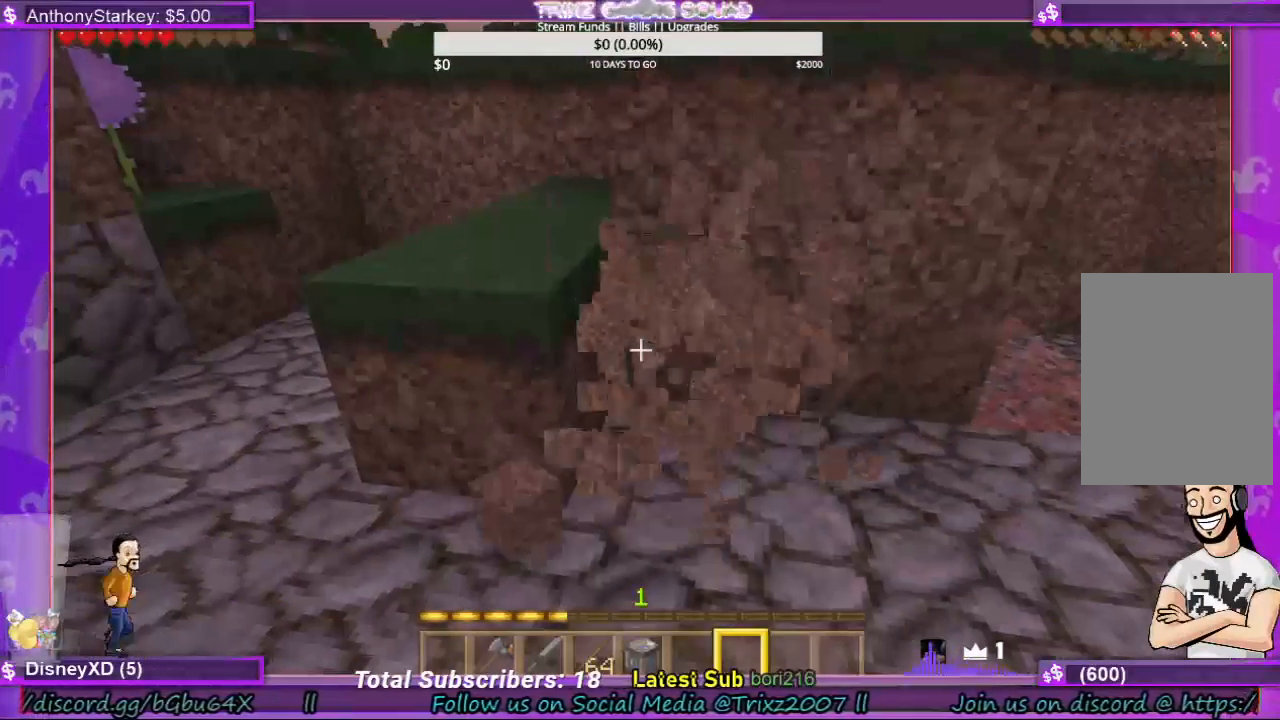
{"keys": [], "mouse": ["left"], "events": []}
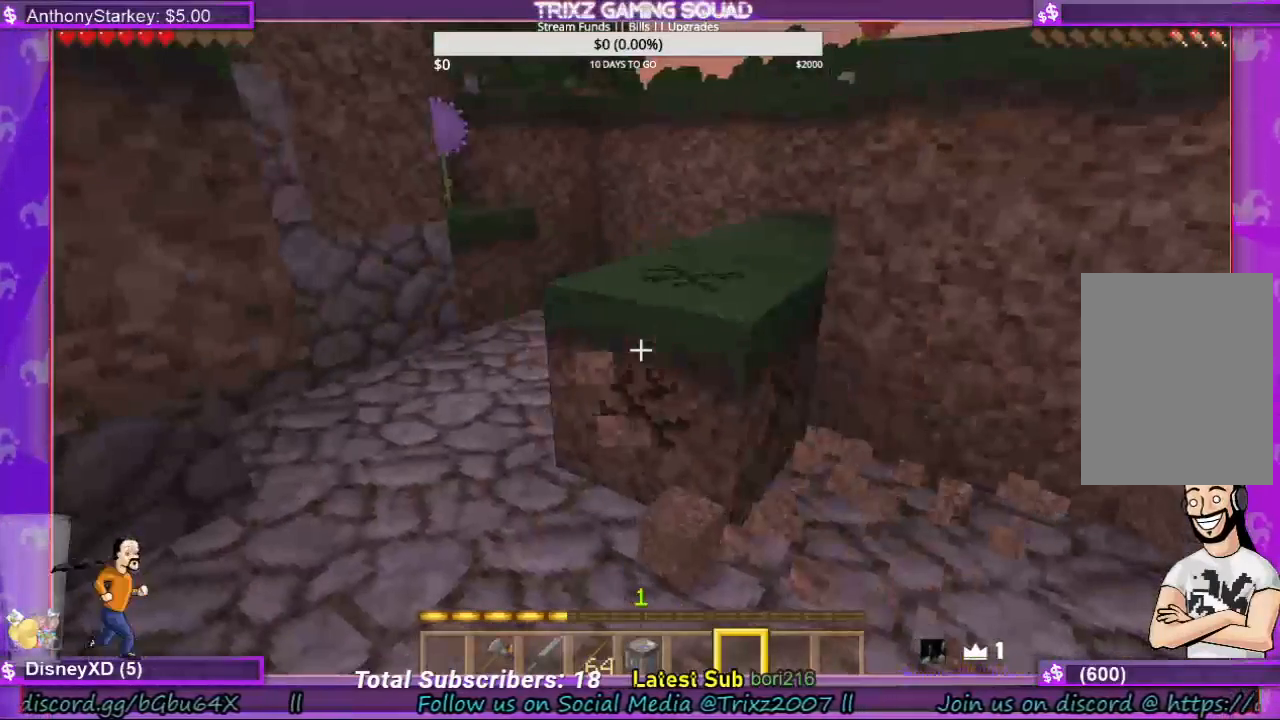
{"keys": [], "mouse": ["left"], "events": []}
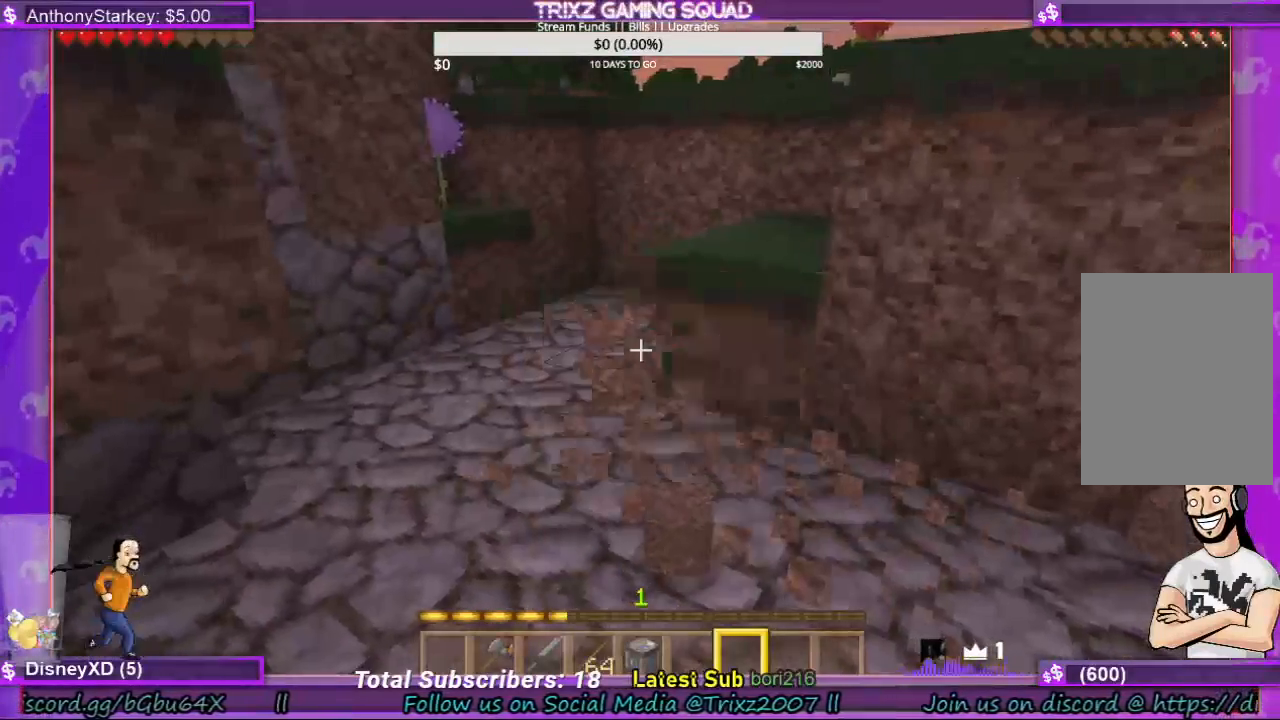
{"keys": ["a", "w"], "mouse": [], "events": [[200, "w", "down"], [267, "mouse_left", "up"], [300, "a", "down"]]}
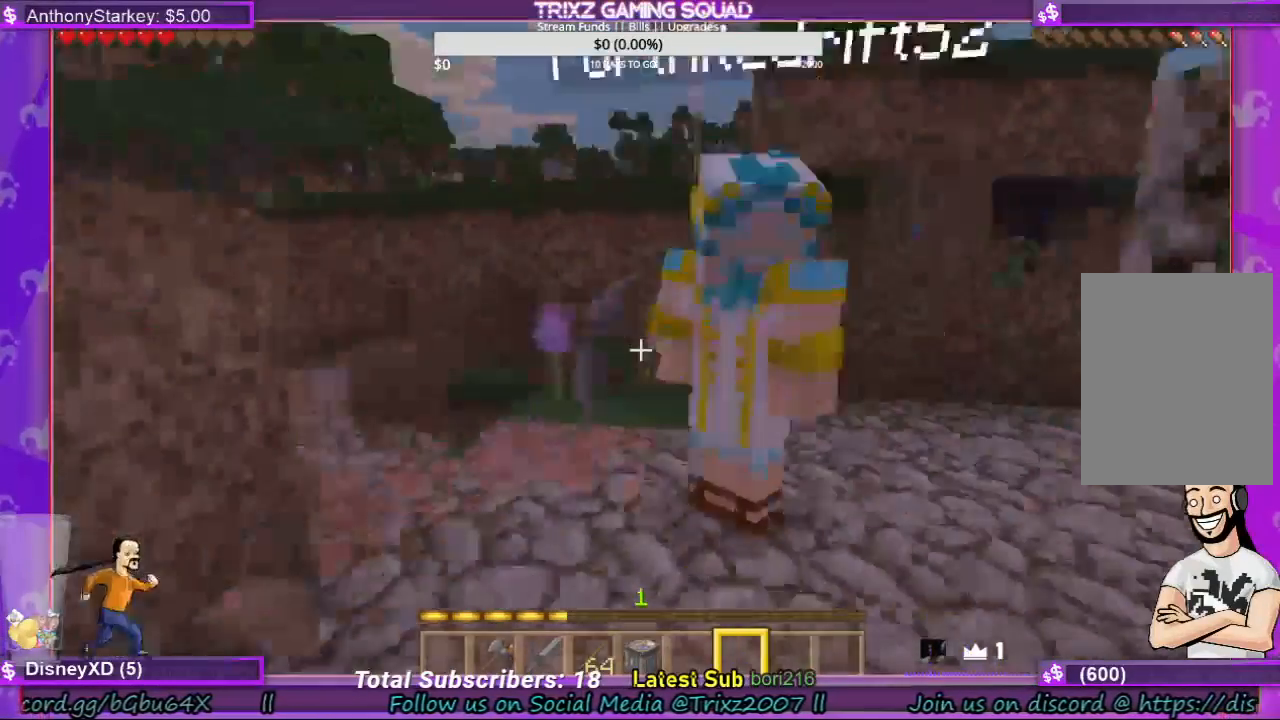
{"keys": [], "mouse": [], "events": [[333, "a", "up"], [367, "w", "up"]]}
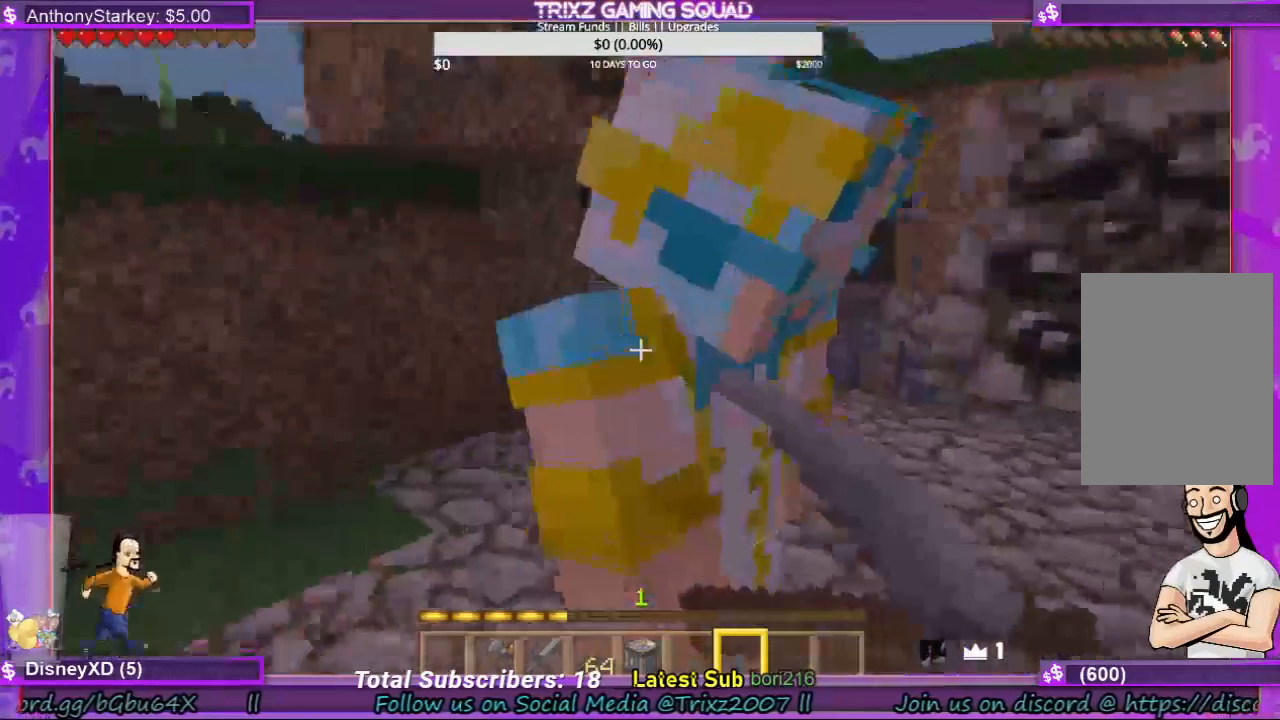
{"keys": [], "mouse": [], "events": [[367, "d", "down"], [500, "d", "up"]]}
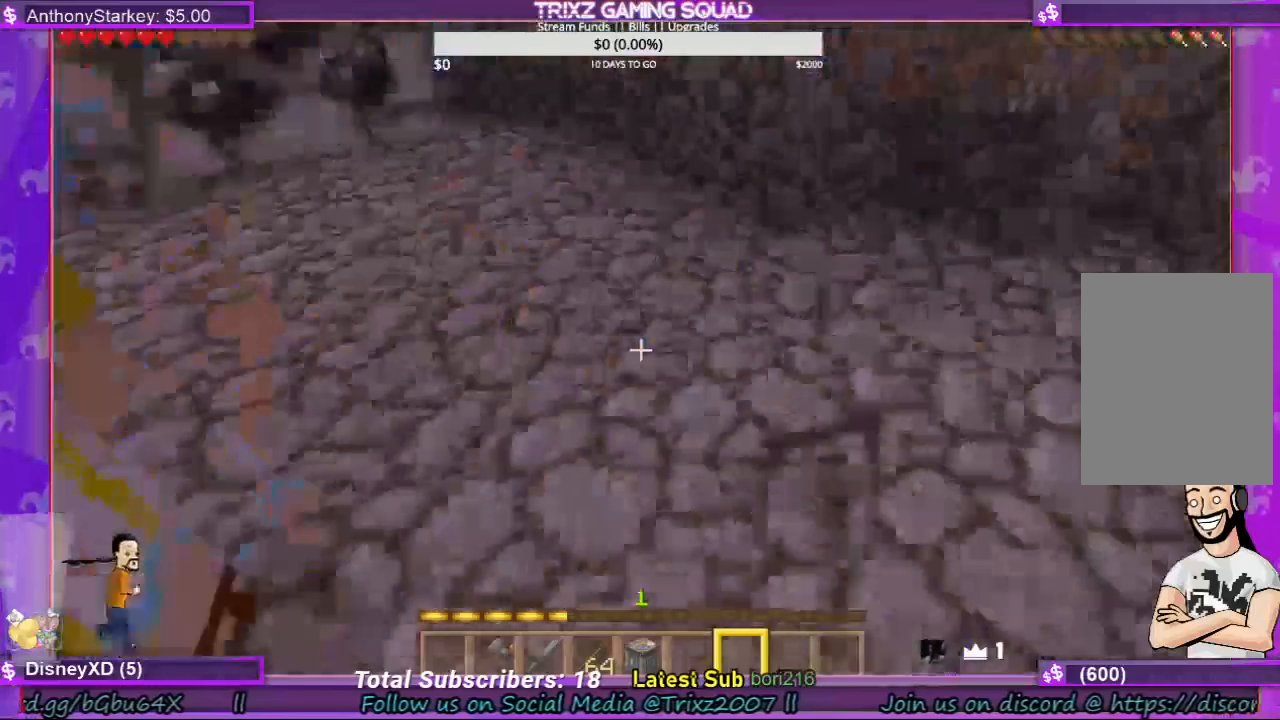
{"keys": ["w"], "mouse": [], "events": [[100, "d", "down"], [200, "d", "up"], [200, "w", "down"]]}
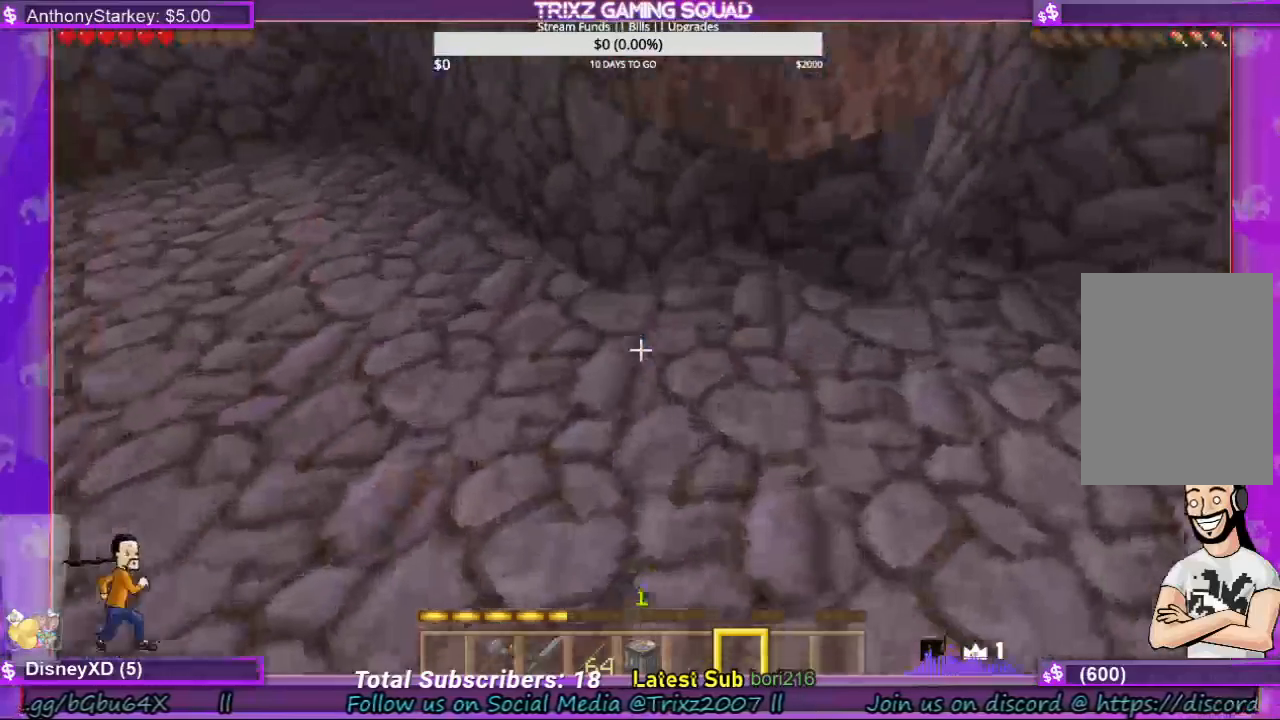
{"keys": ["w"], "mouse": [], "events": [[133, "d", "down"], [267, "d", "up"]]}
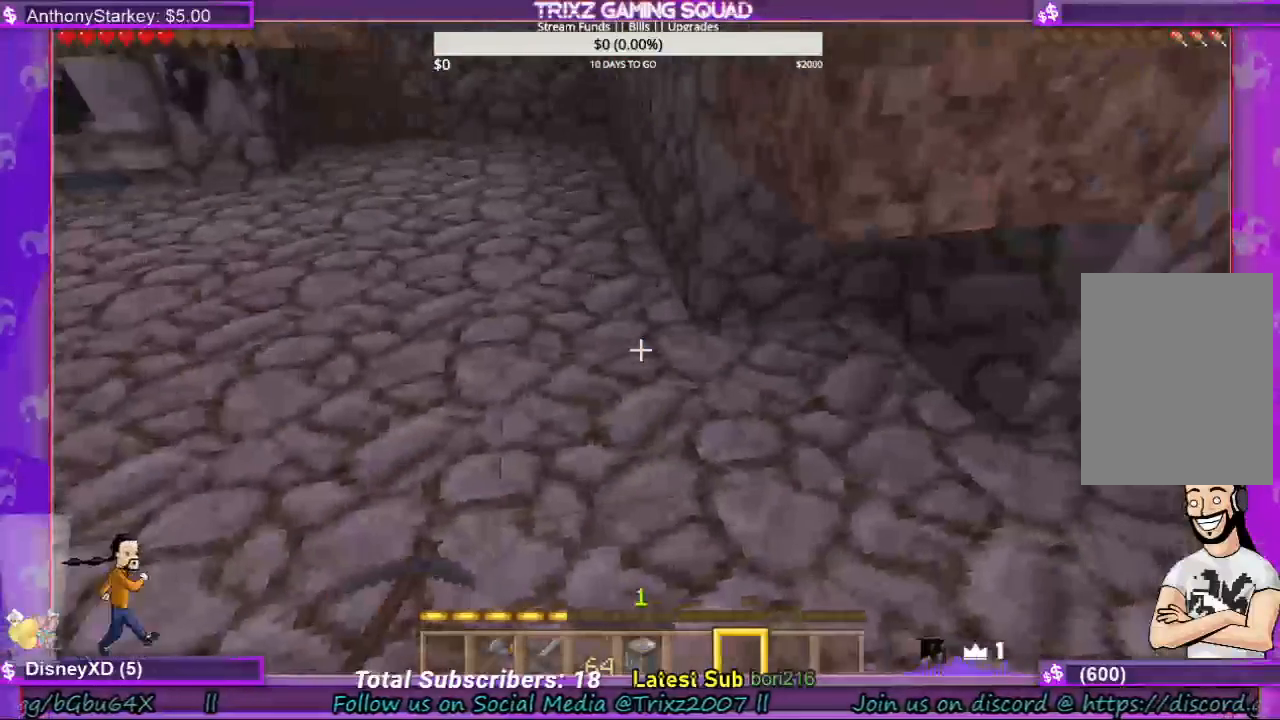
{"keys": ["w"], "mouse": [], "events": []}
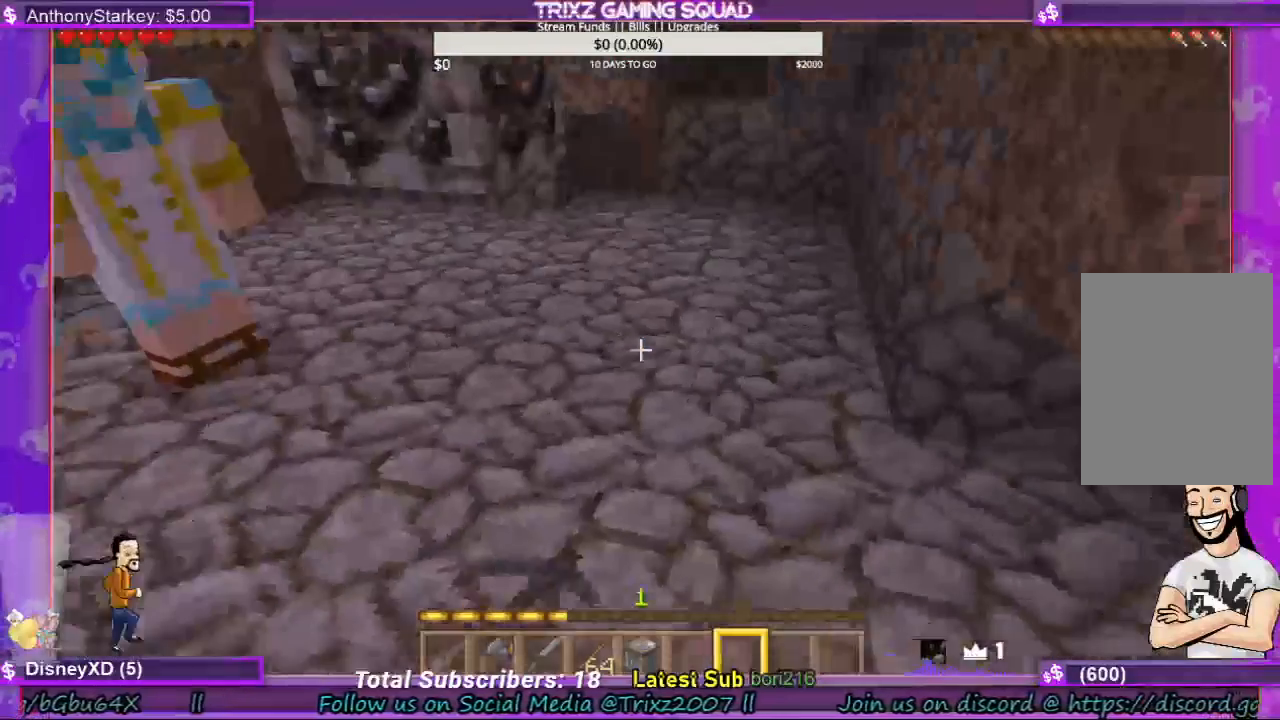
{"keys": [], "mouse": [], "events": [[267, "w", "up"]]}
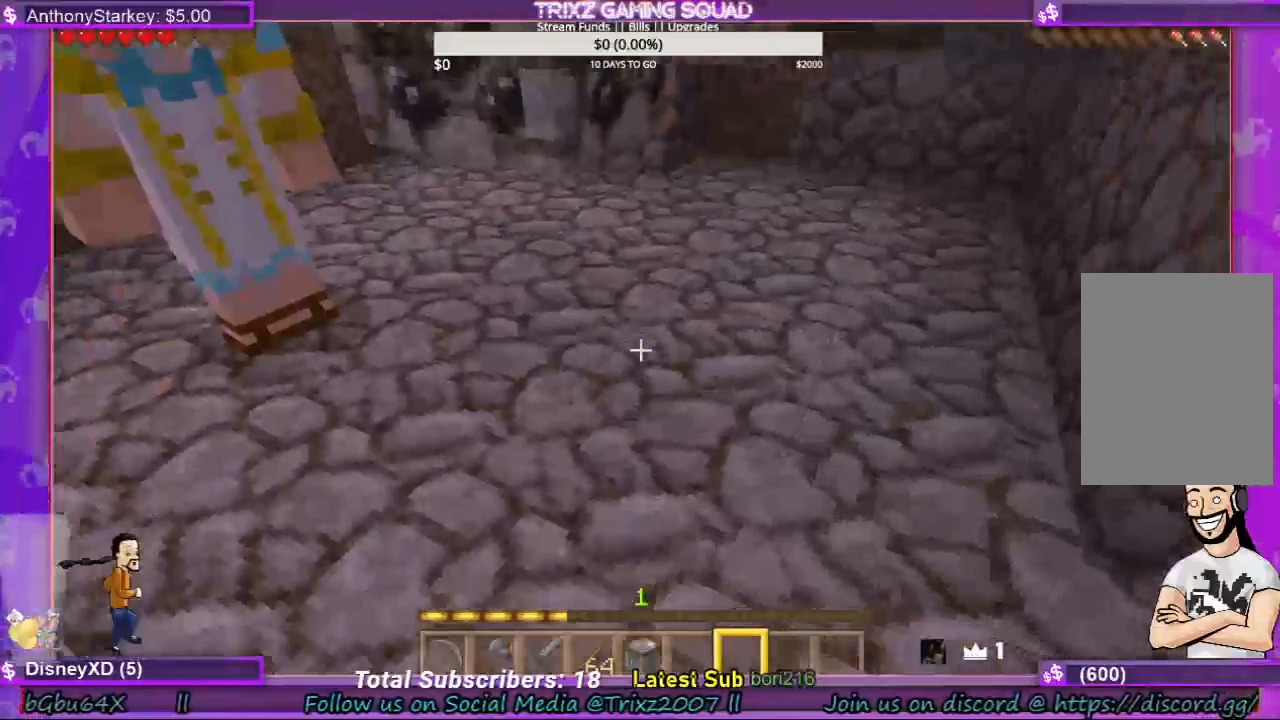
{"keys": [], "mouse": [], "events": []}
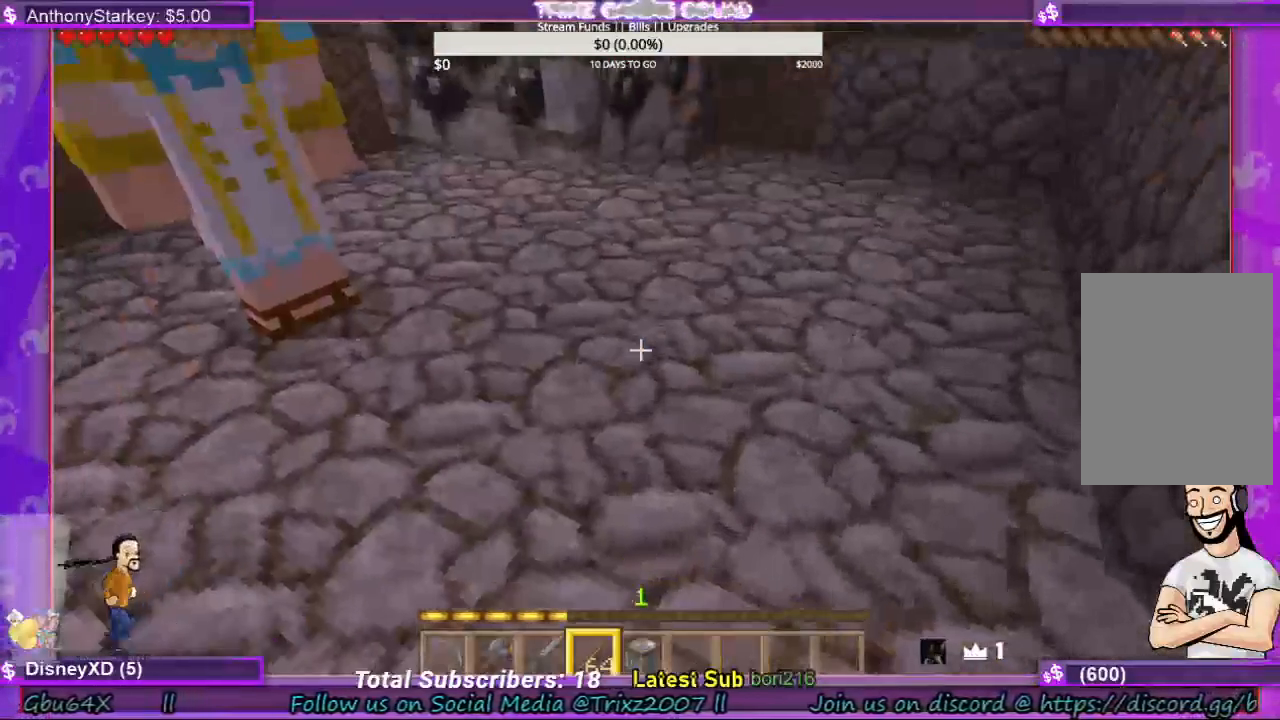
{"keys": [], "mouse": [], "events": []}
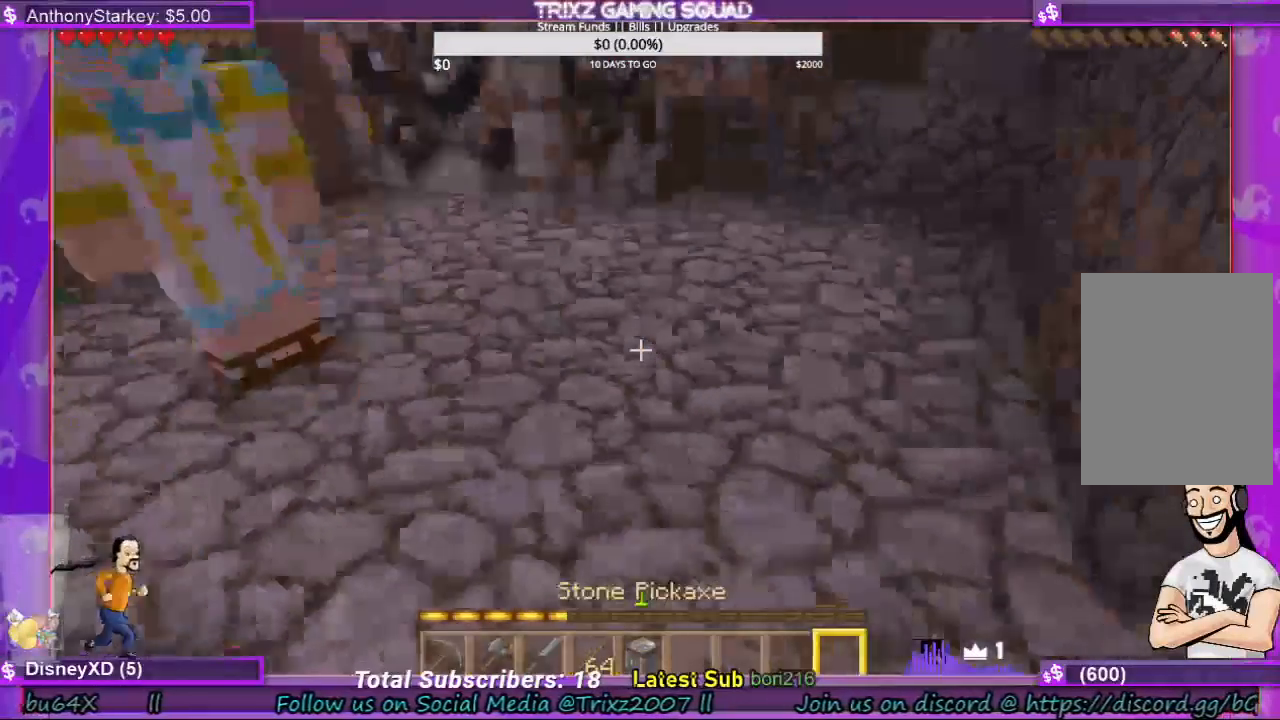
{"keys": ["d"], "mouse": [], "events": [[333, "d", "down"]]}
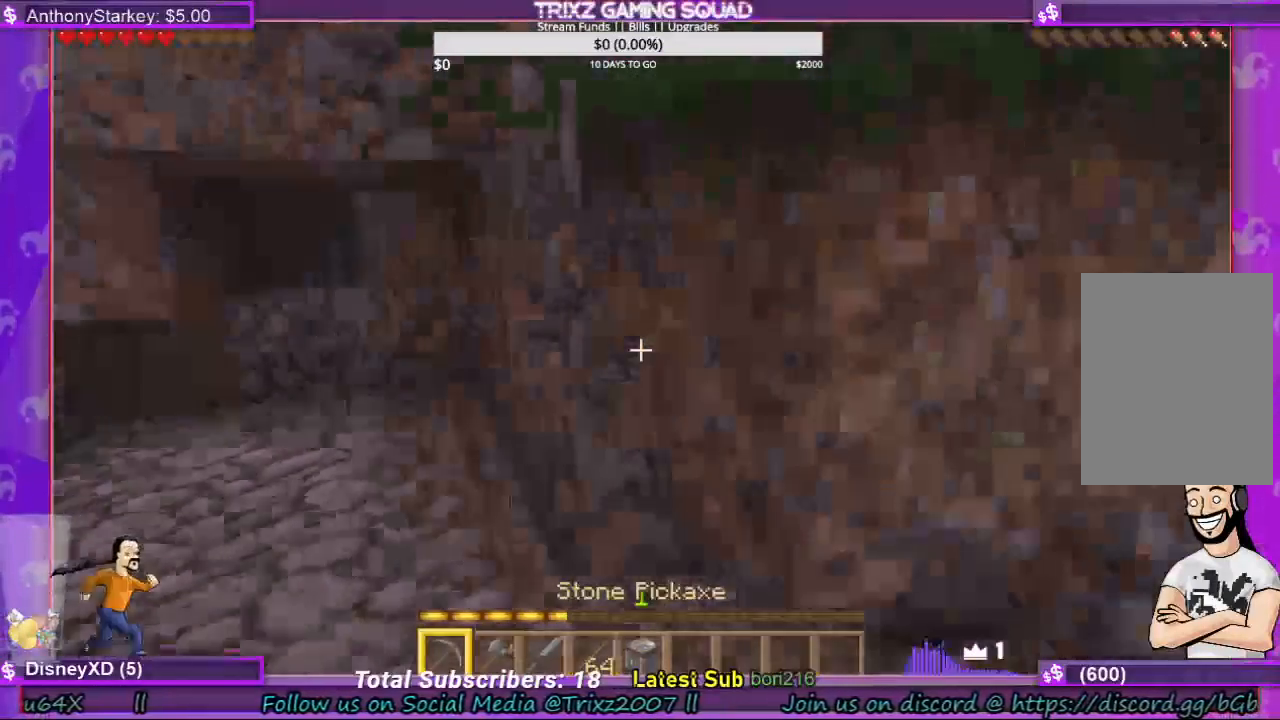
{"keys": [], "mouse": [], "events": [[100, "d", "up"], [267, "a", "down"], [433, "a", "up"]]}
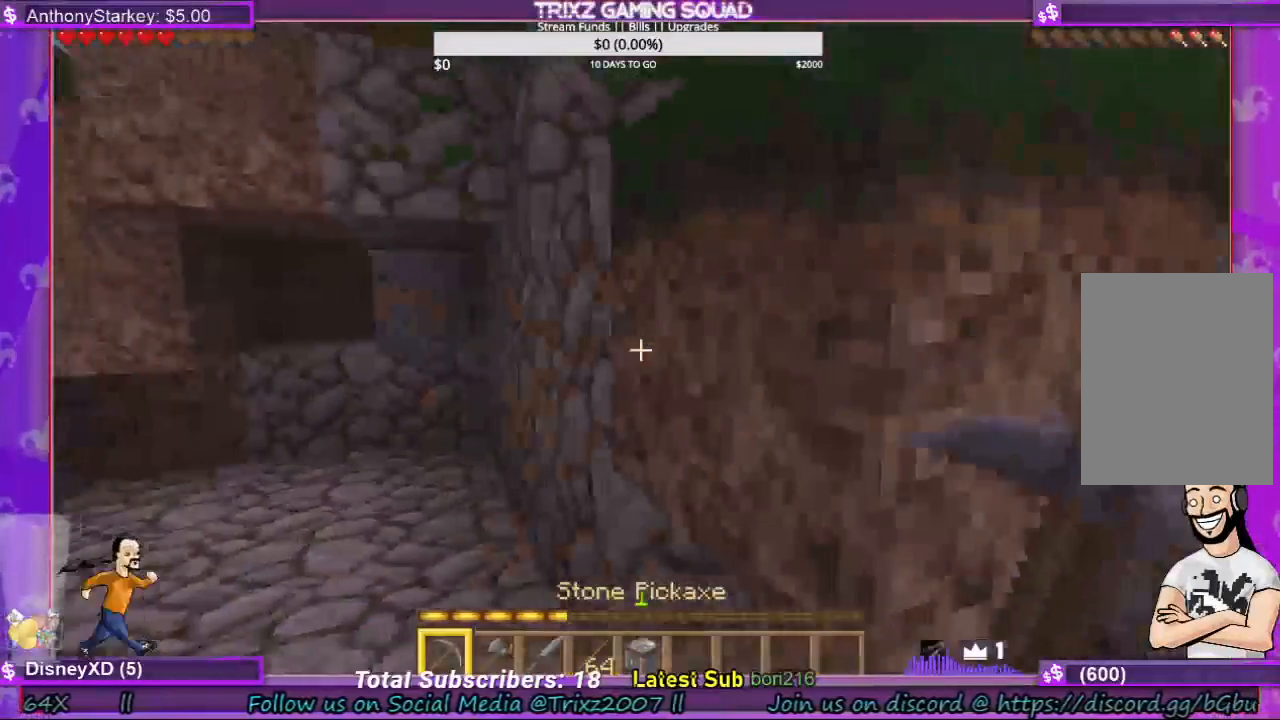
{"keys": [], "mouse": ["left"], "events": [[367, "a", "down"], [433, "mouse_left", "down"], [467, "a", "up"]]}
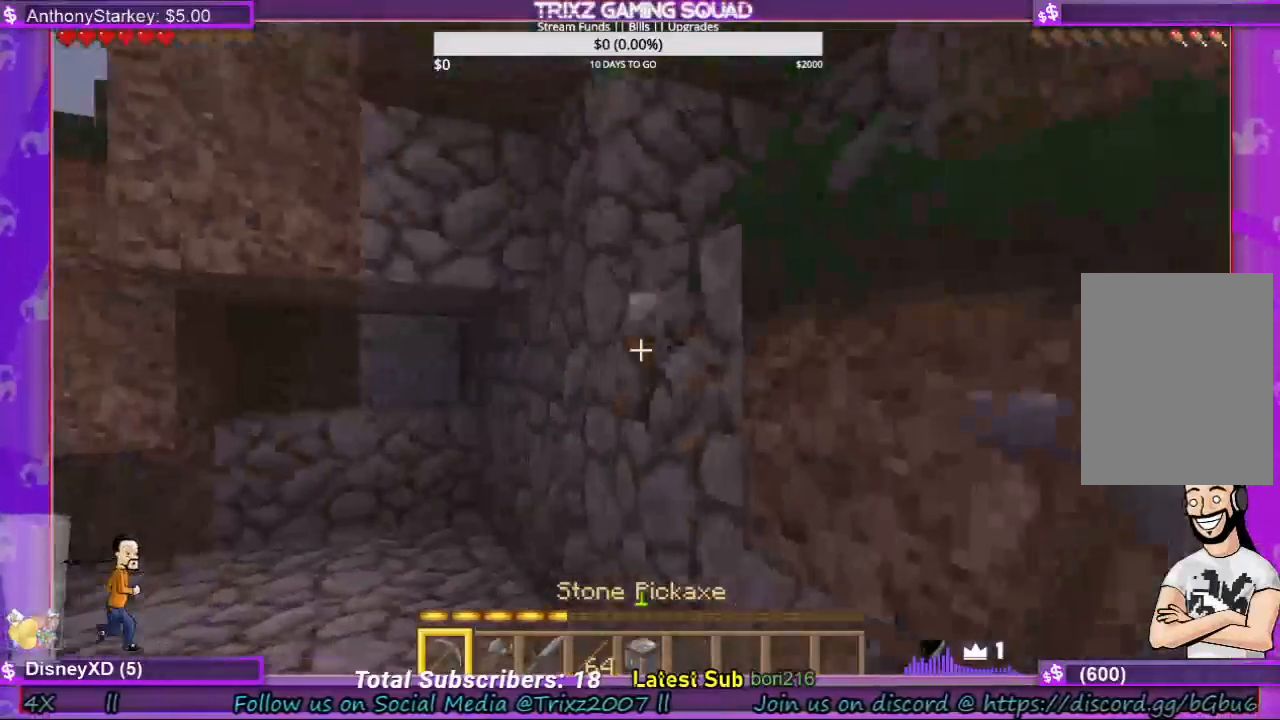
{"keys": [], "mouse": ["left"], "events": []}
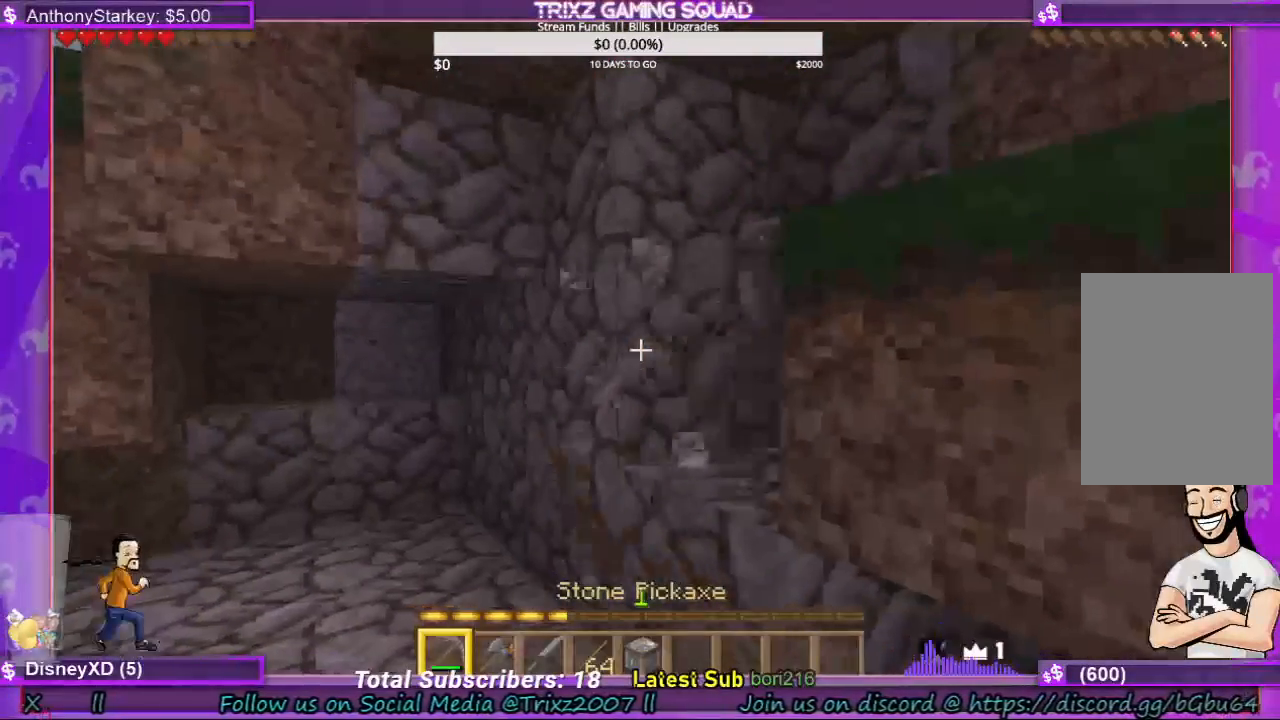
{"keys": [], "mouse": ["left"], "events": []}
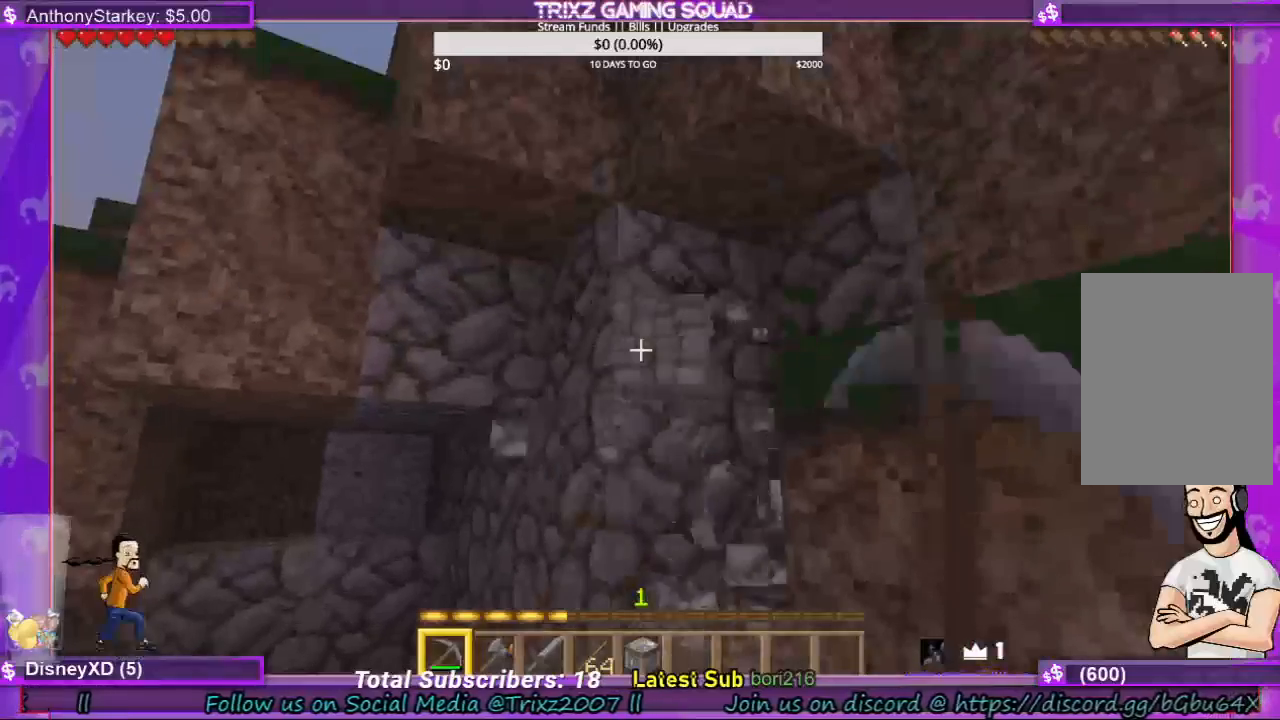
{"keys": [], "mouse": ["left"], "events": []}
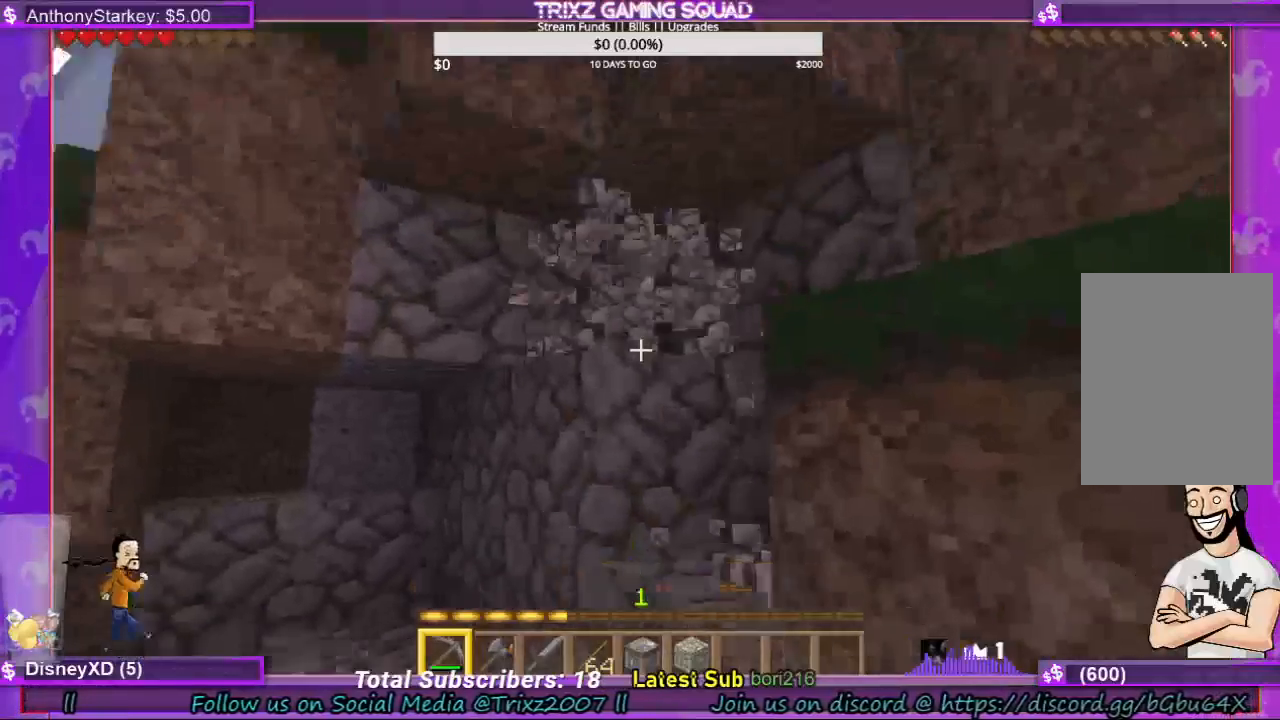
{"keys": [], "mouse": ["left"], "events": []}
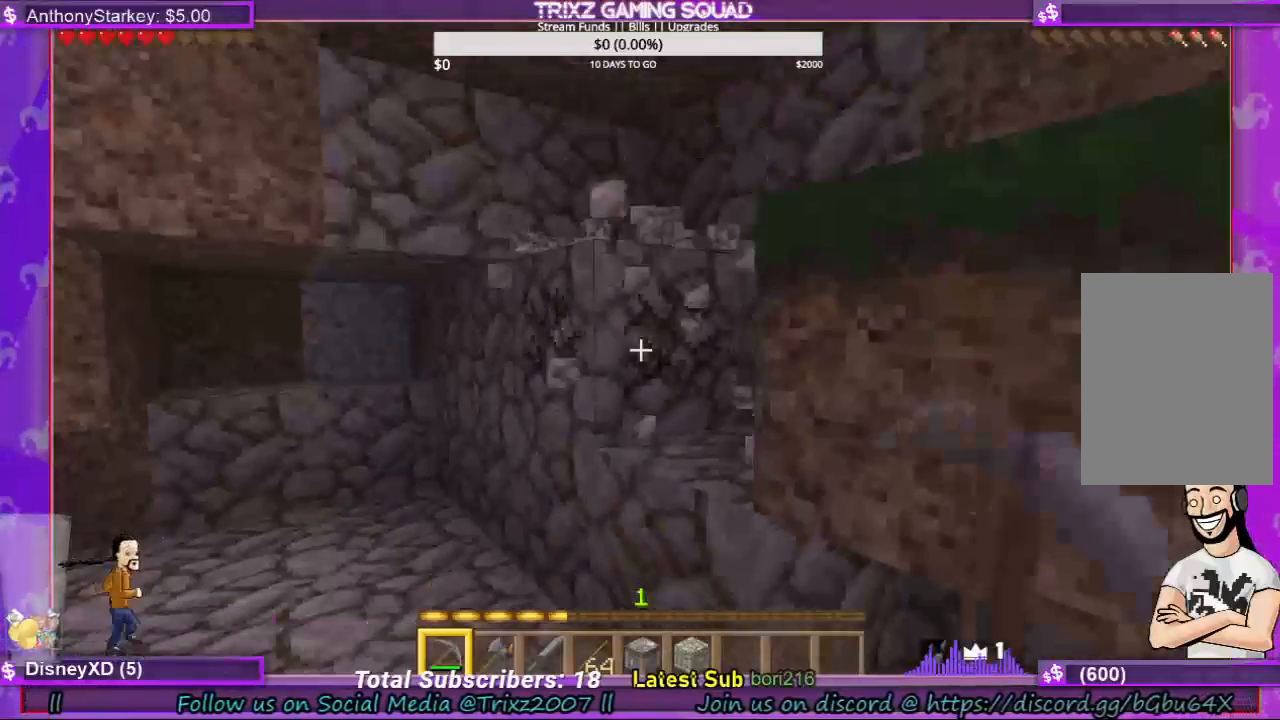
{"keys": [], "mouse": ["left"], "events": []}
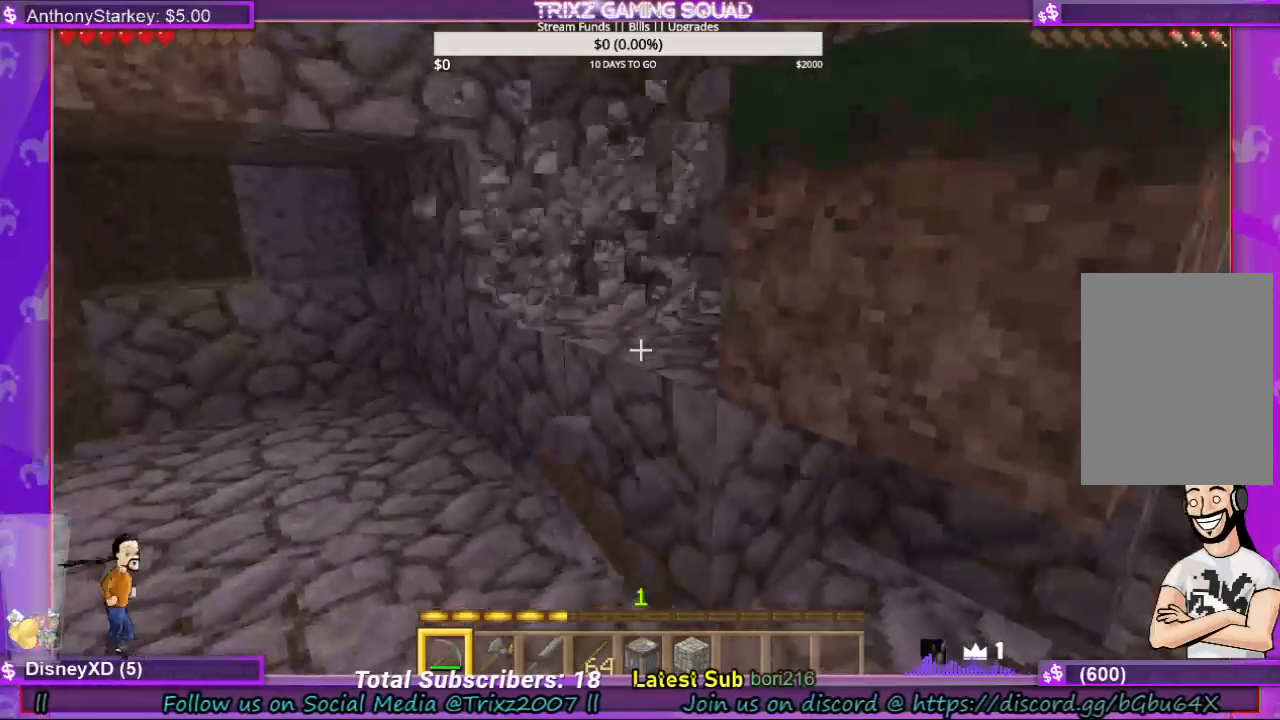
{"keys": [], "mouse": ["left"], "events": []}
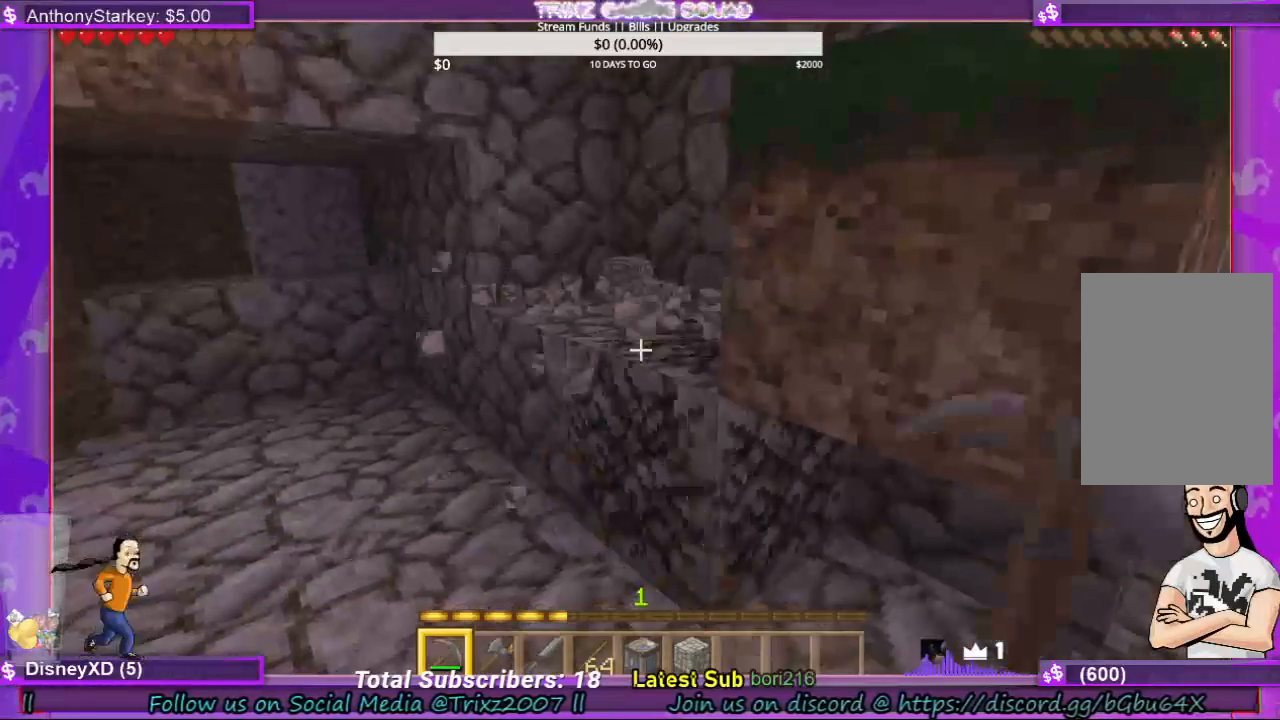
{"keys": [], "mouse": ["left"], "events": []}
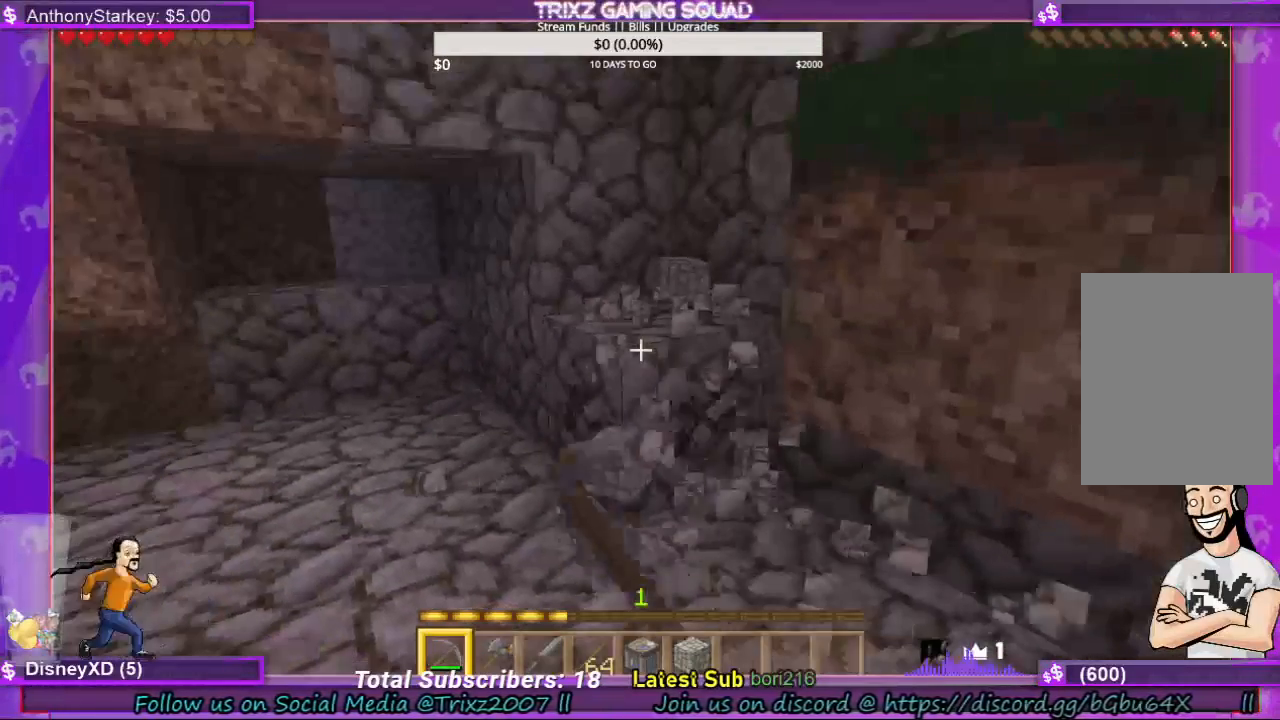
{"keys": ["w"], "mouse": ["left"], "events": [[400, "w", "down"]]}
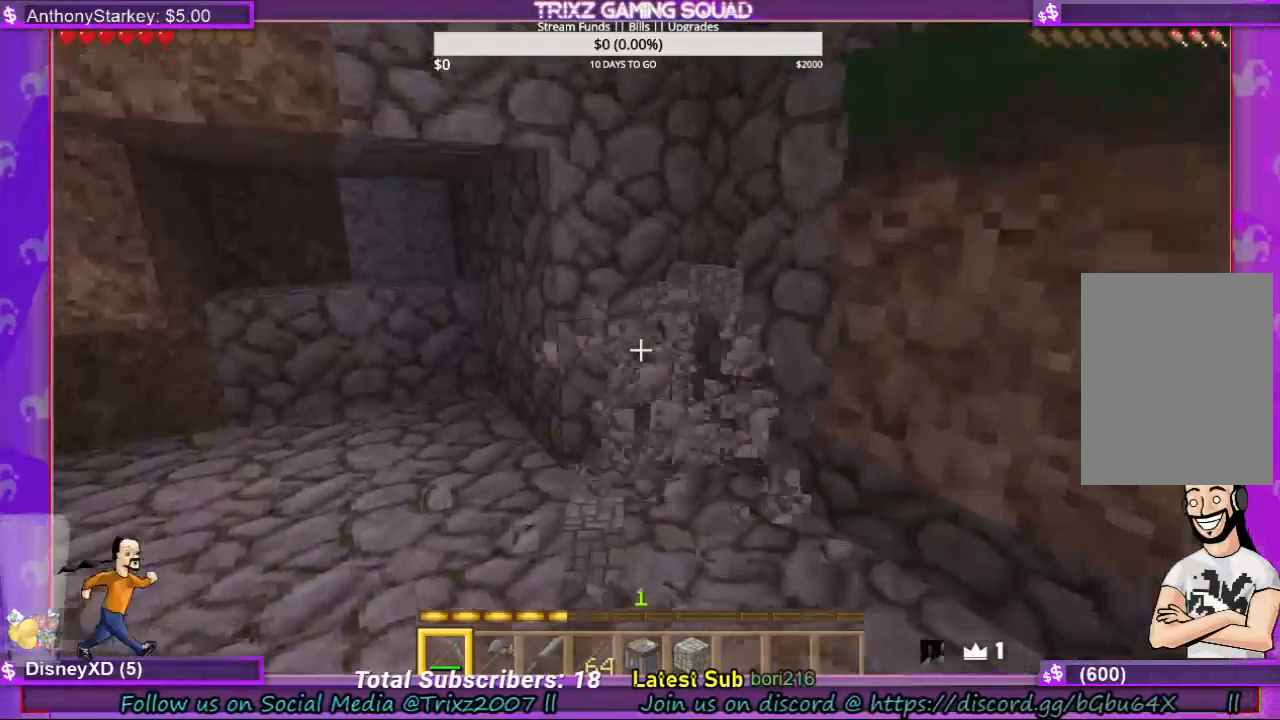
{"keys": [], "mouse": ["left"], "events": [[67, "w", "up"]]}
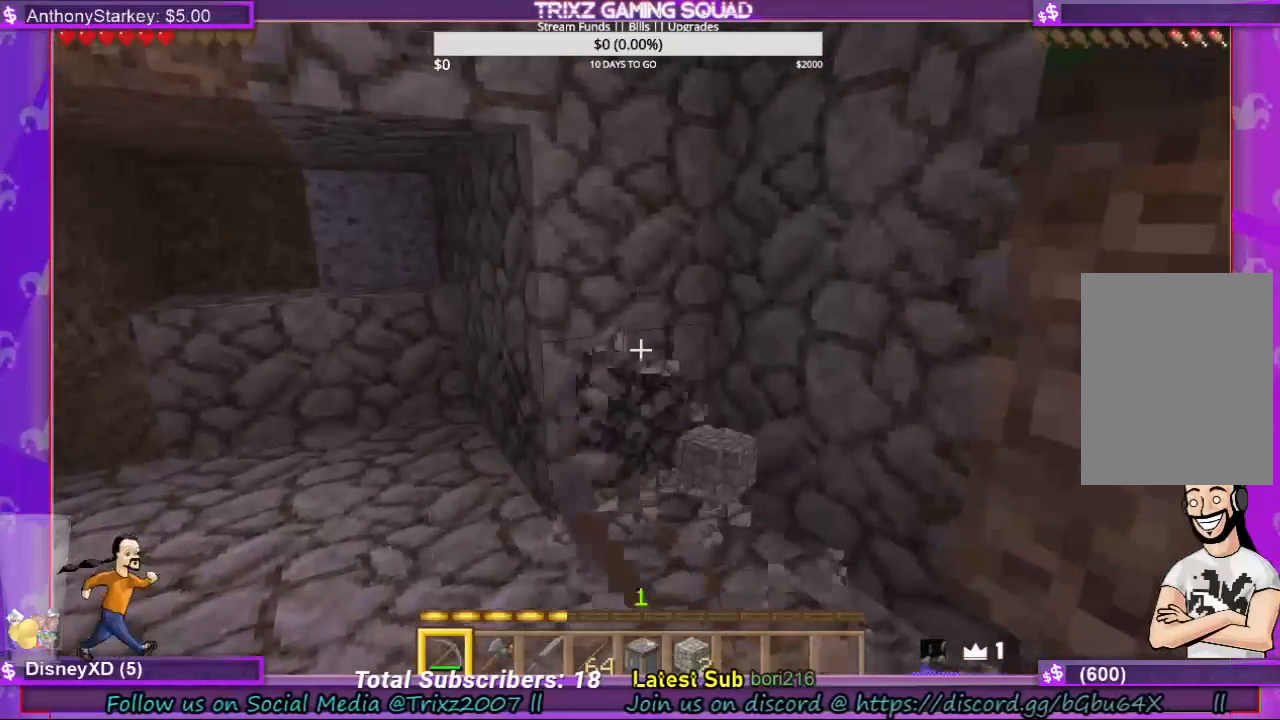
{"keys": [], "mouse": ["left"], "events": [[367, "w", "down"], [467, "w", "up"]]}
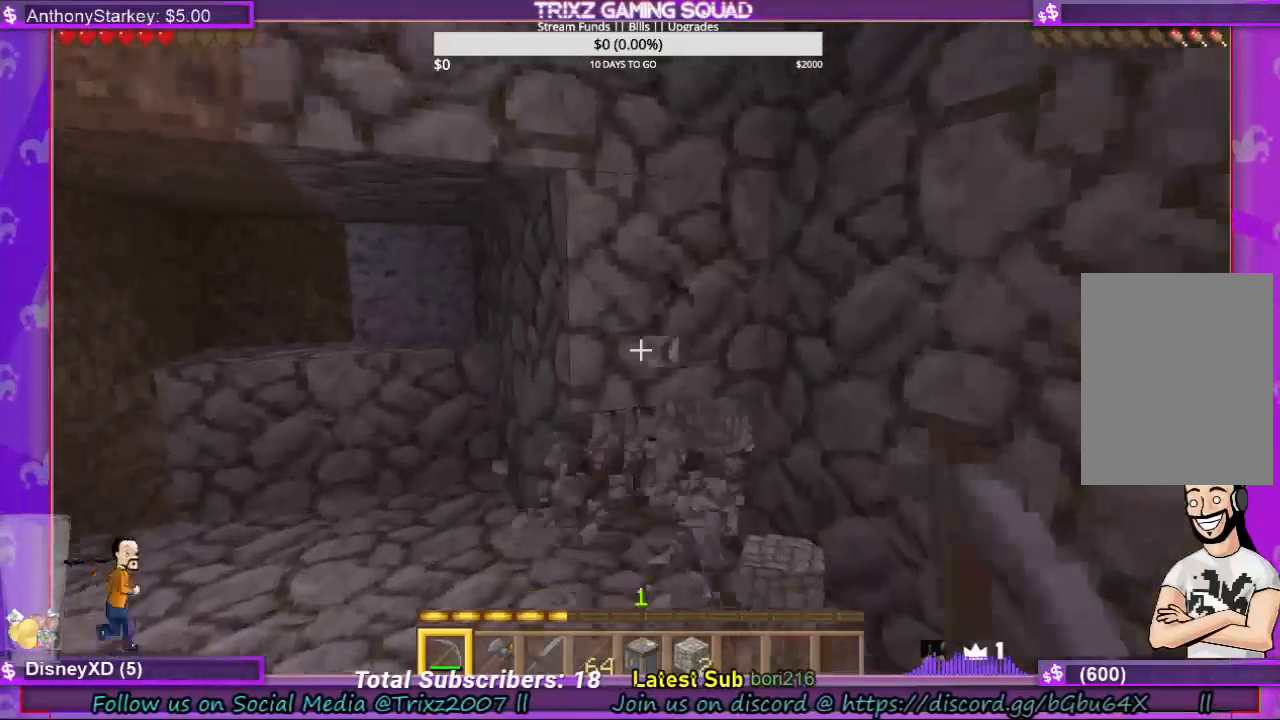
{"keys": [], "mouse": ["left"], "events": []}
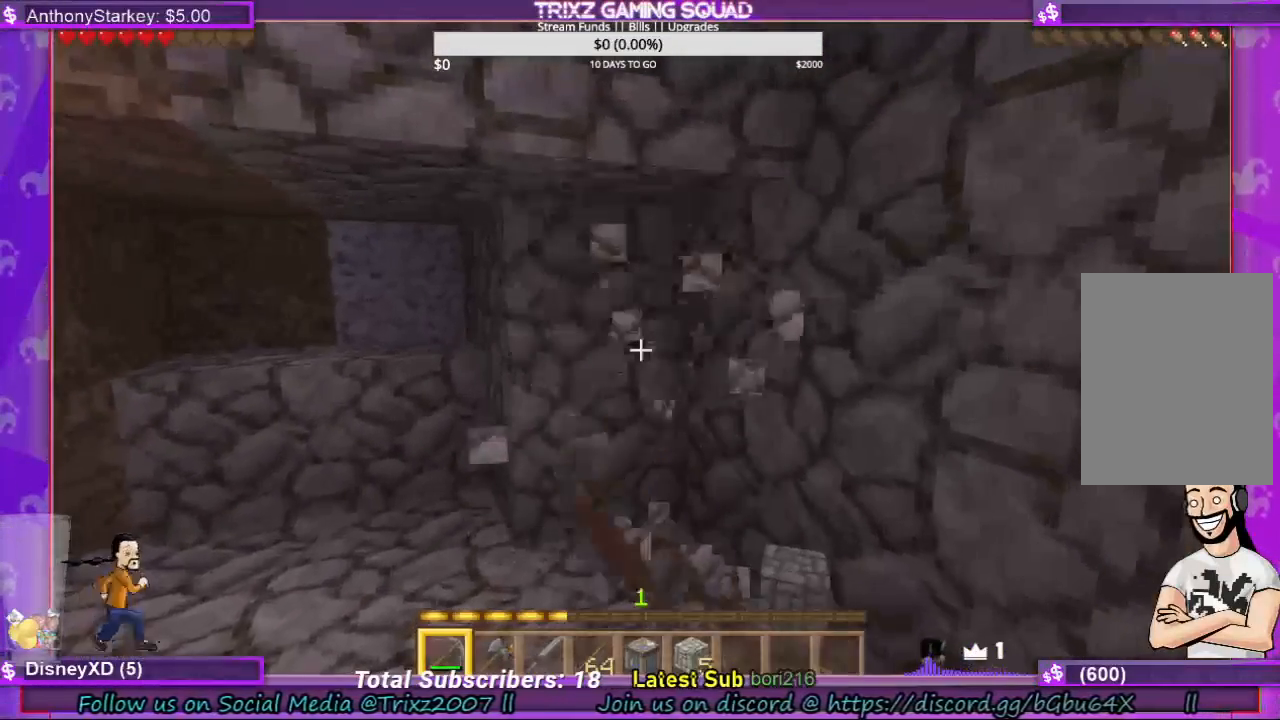
{"keys": [], "mouse": ["left"], "events": []}